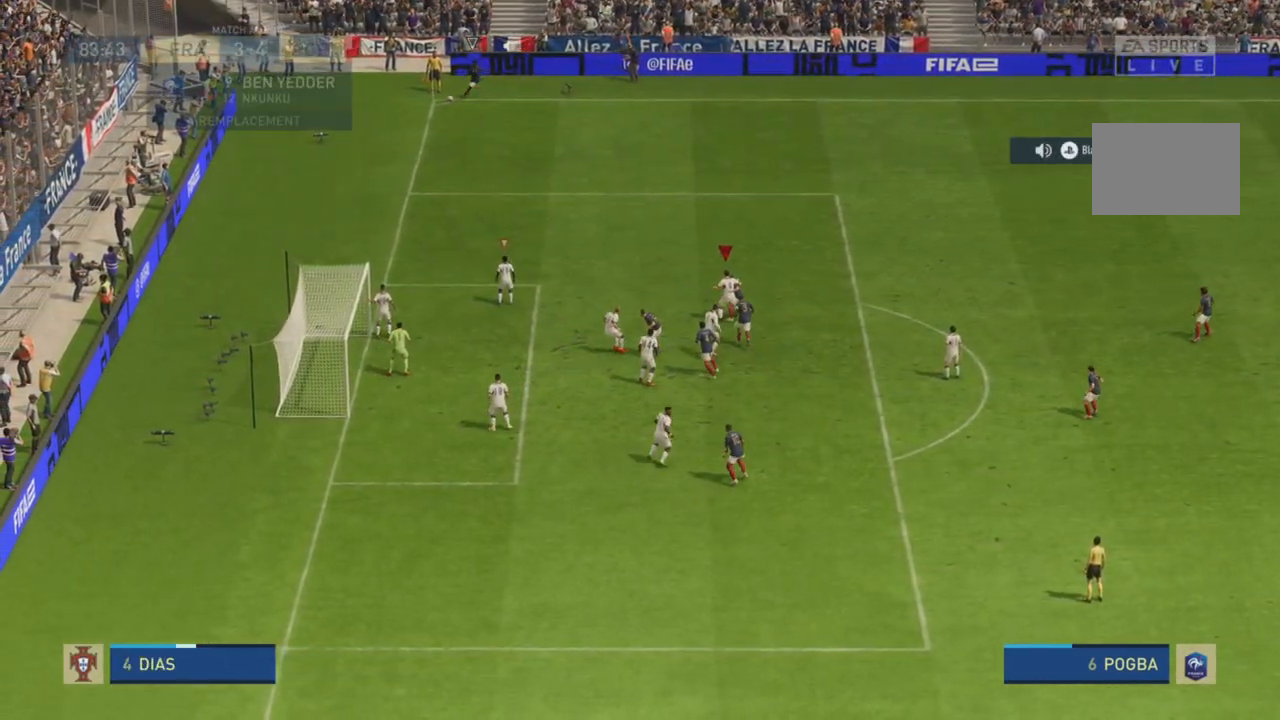
Gameplay with a controller (PlayStation layout); each line is a JSON object with the inputs held at the frame after it. "events" lists button and stick changes between this image and that frame as [ms after this image, input, new state], when the widget could be followed in between. Not read: L3 R3.
{"buttons": ["R2"], "left_stick": "up-left", "right_stick": "center", "events": [[100, "left_stick", "center"], [250, "left_stick", "up-left"], [284, "R2", "down"]]}
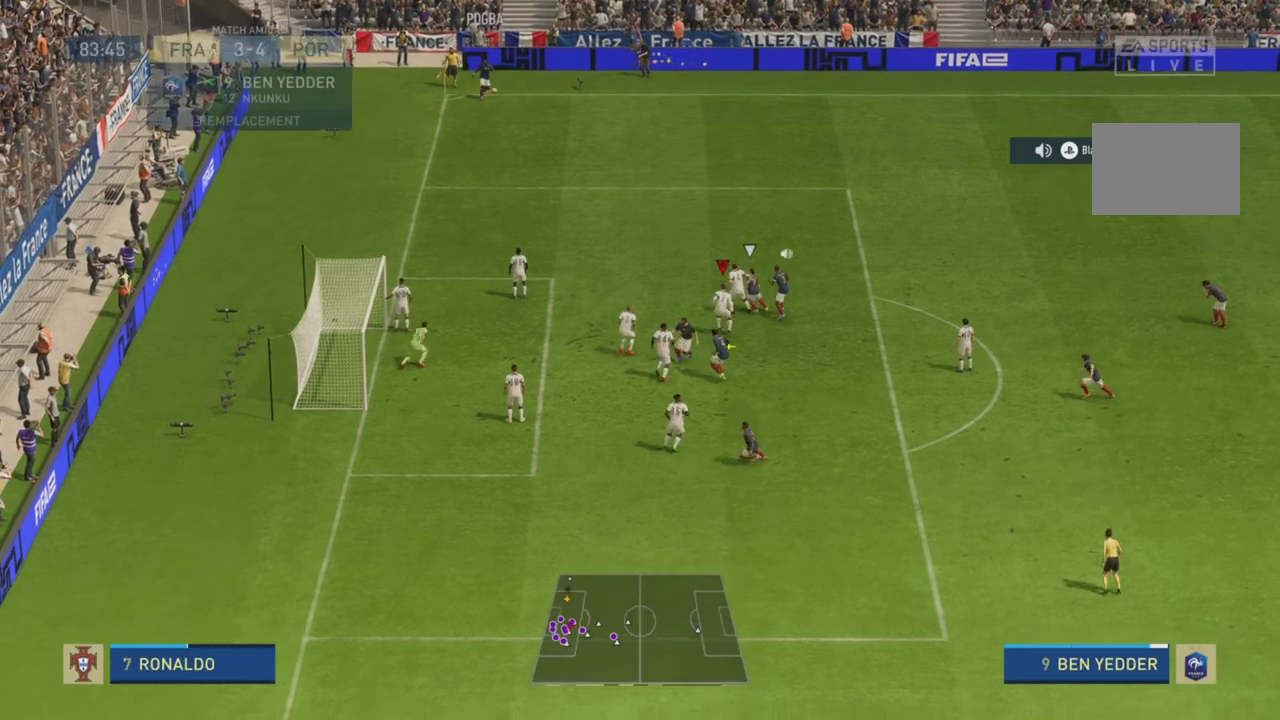
{"buttons": ["CIRCLE", "R2"], "left_stick": "up", "right_stick": "center", "events": [[283, "CIRCLE", "down"], [317, "left_stick", "up"], [433, "CIRCLE", "up"], [500, "CIRCLE", "down"]]}
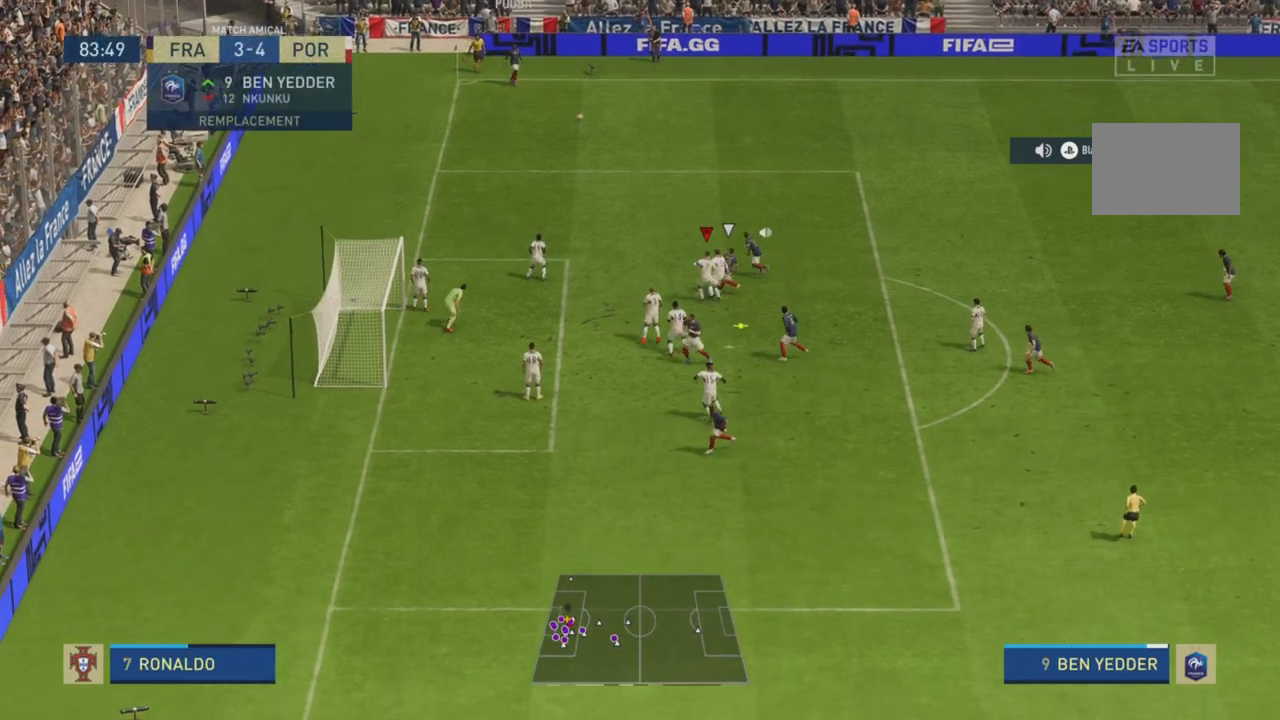
{"buttons": ["CIRCLE", "R2"], "left_stick": "up-right", "right_stick": "center", "events": [[100, "left_stick", "up-right"], [167, "CIRCLE", "up"], [200, "CIRCLE", "down"]]}
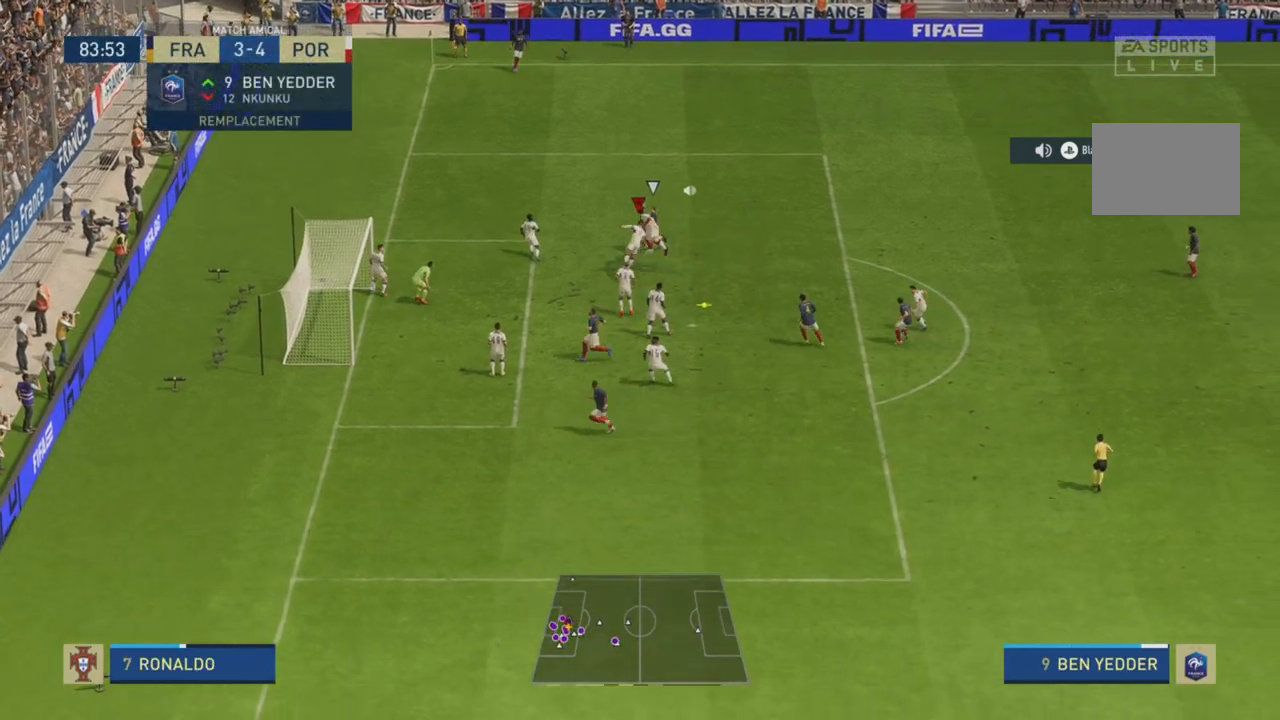
{"buttons": ["CIRCLE", "R2"], "left_stick": "up-right", "right_stick": "center", "events": []}
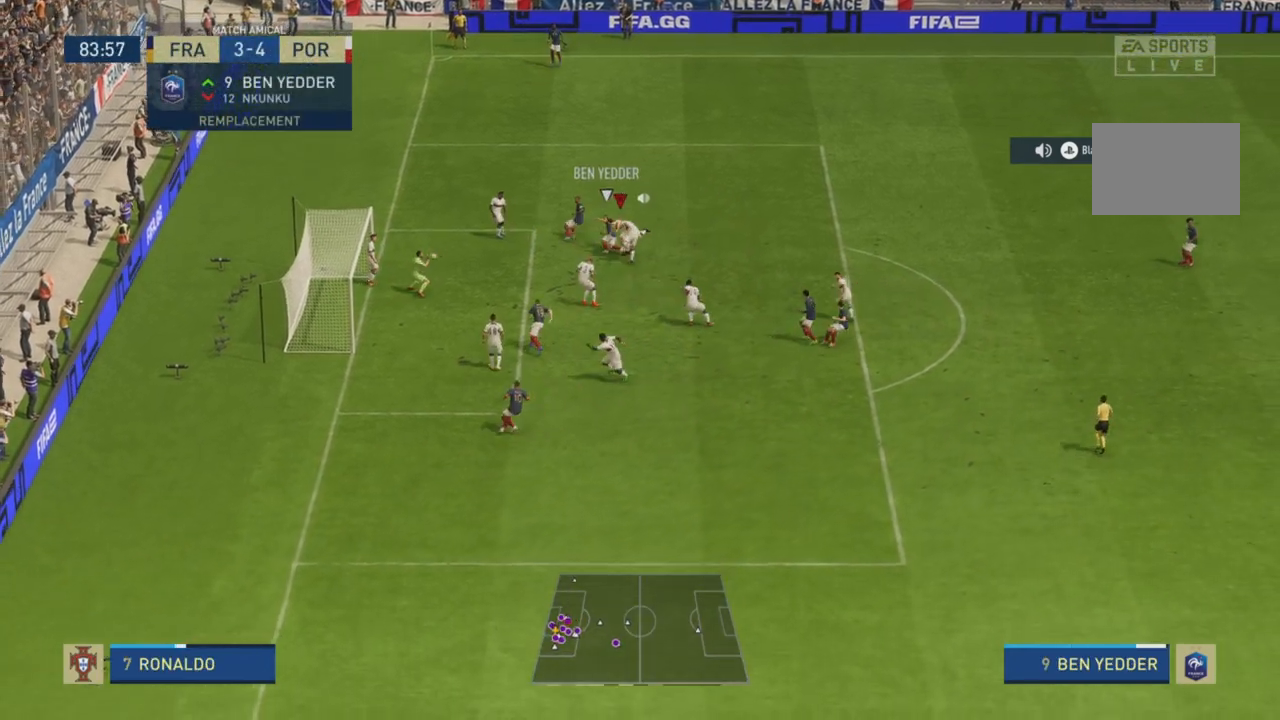
{"buttons": ["R2"], "left_stick": "up-right", "right_stick": "center", "events": [[134, "CIRCLE", "up"], [200, "R2", "up"], [250, "R2", "down"]]}
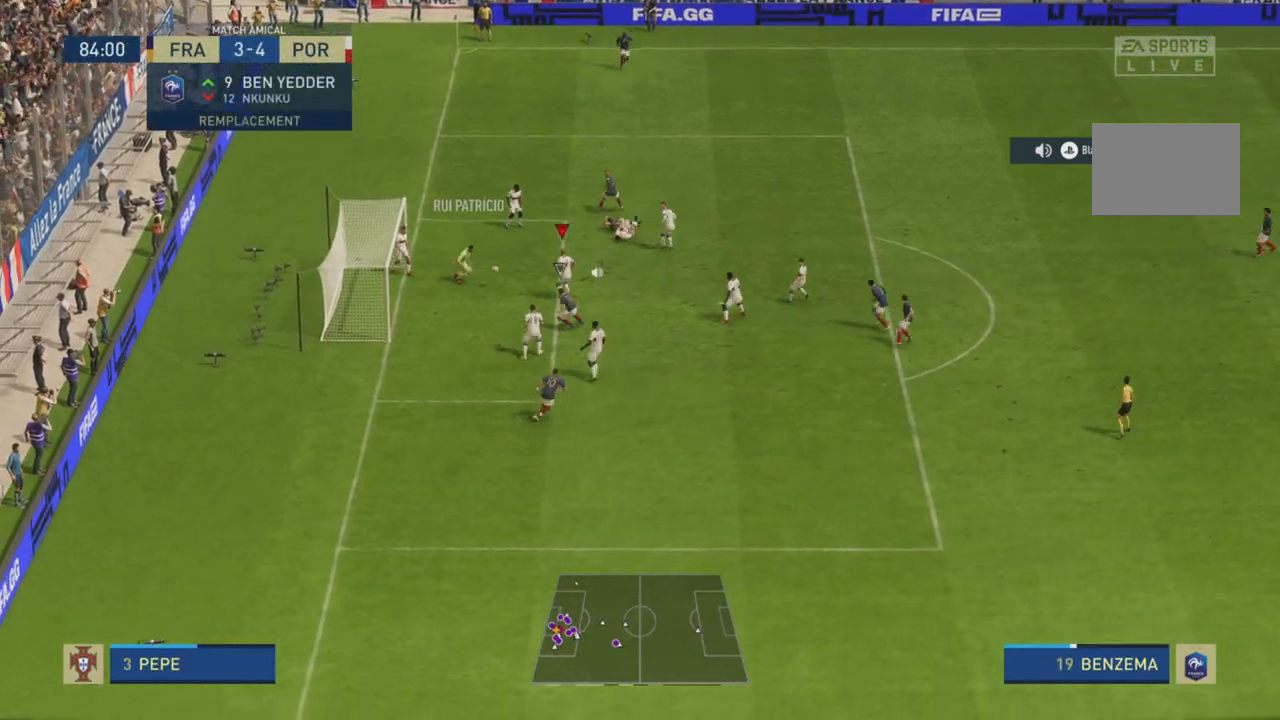
{"buttons": ["CIRCLE"], "left_stick": "right", "right_stick": "center", "events": [[116, "left_stick", "down-right"], [283, "R2", "up"], [317, "CIRCLE", "down"], [350, "left_stick", "right"]]}
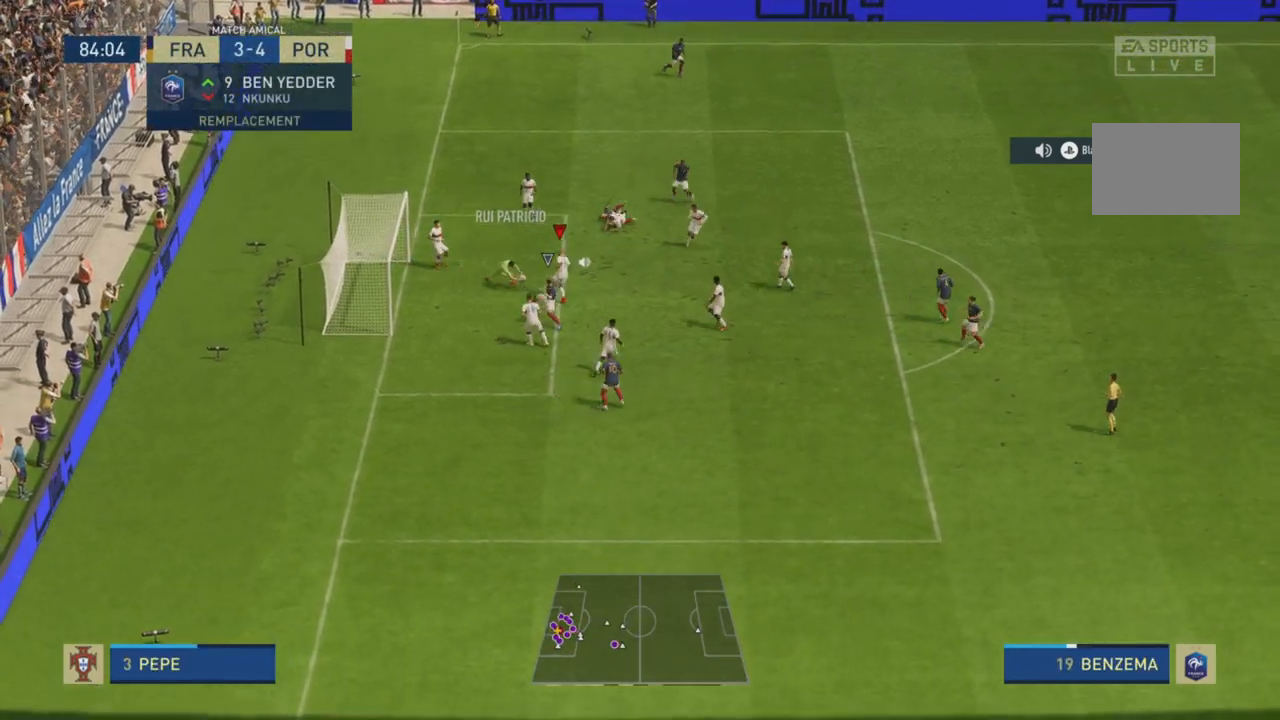
{"buttons": [], "left_stick": "up-right", "right_stick": "center", "events": [[284, "CIRCLE", "up"], [367, "left_stick", "up-right"]]}
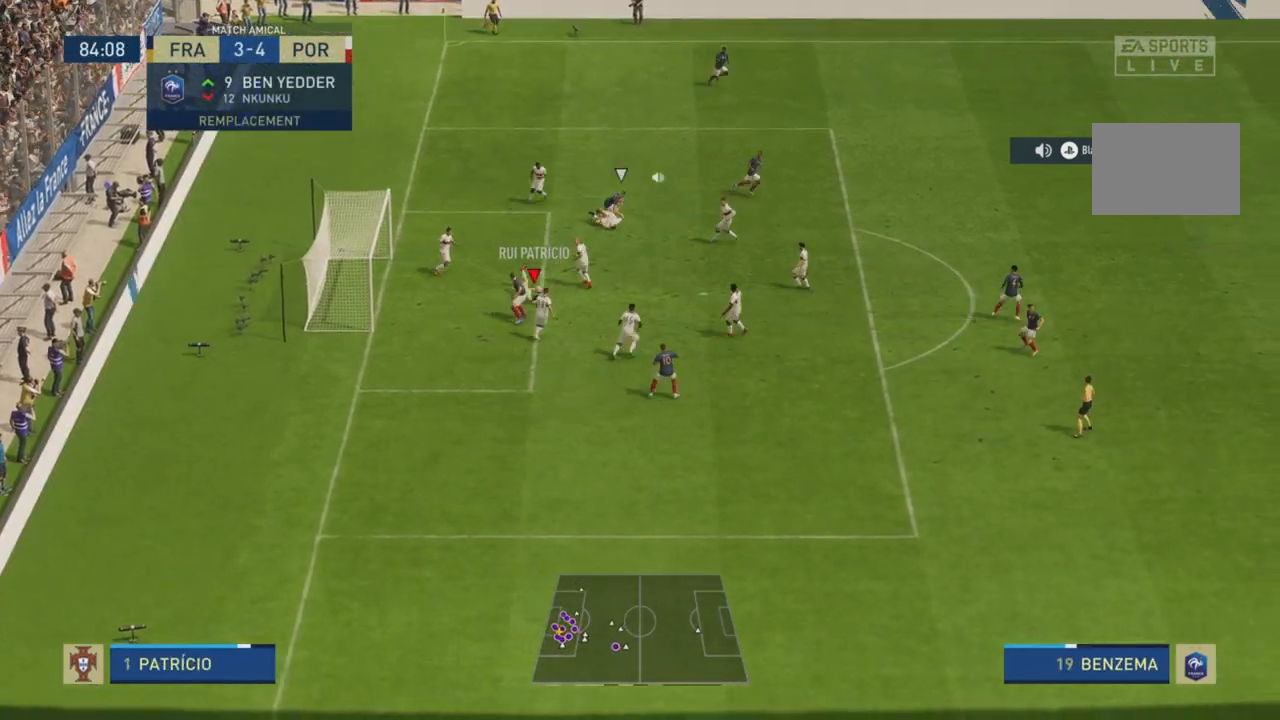
{"buttons": ["R2"], "left_stick": "right", "right_stick": "center", "events": [[66, "R2", "down"], [117, "left_stick", "right"]]}
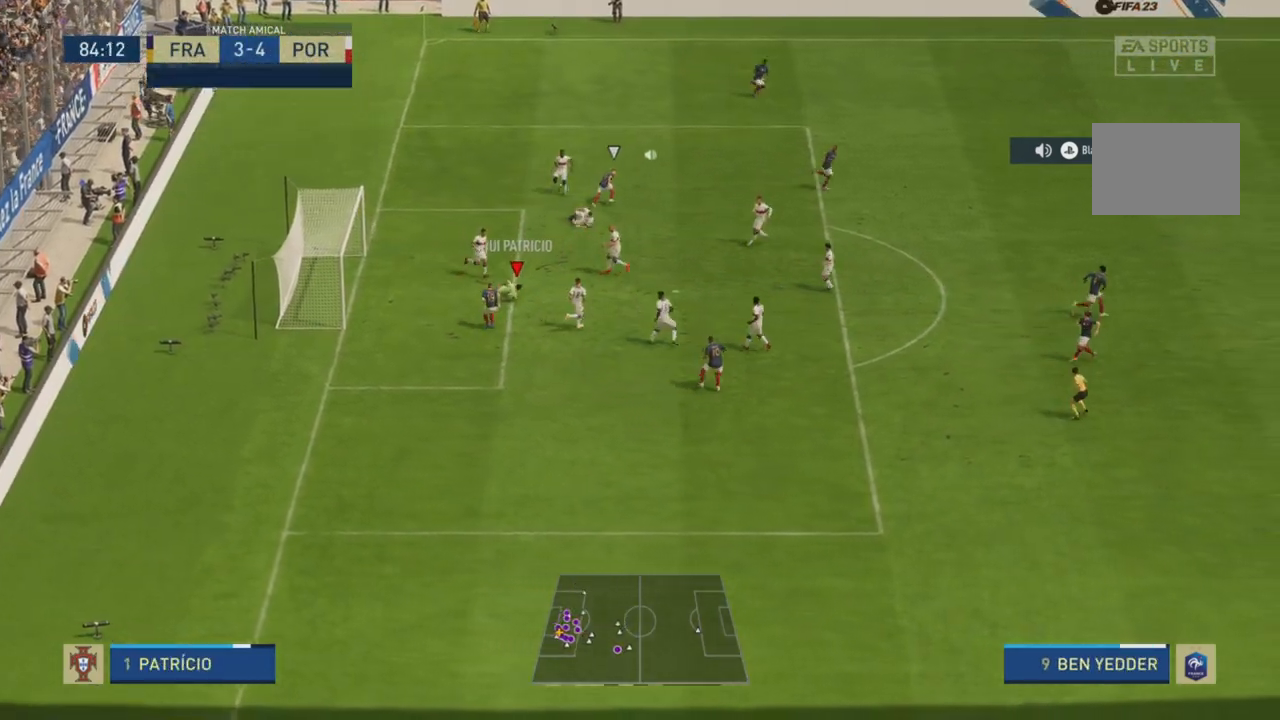
{"buttons": ["R2"], "left_stick": "right", "right_stick": "center", "events": []}
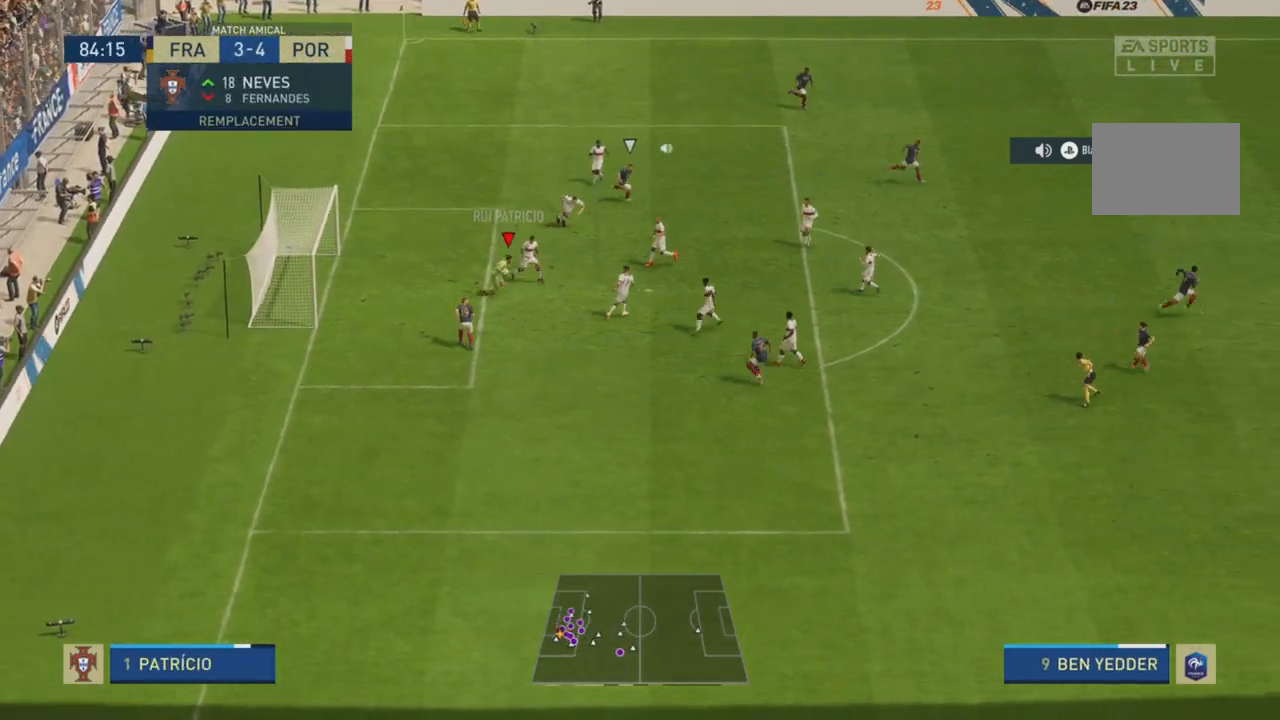
{"buttons": ["CROSS", "R2"], "left_stick": "right", "right_stick": "center", "events": [[233, "CROSS", "down"]]}